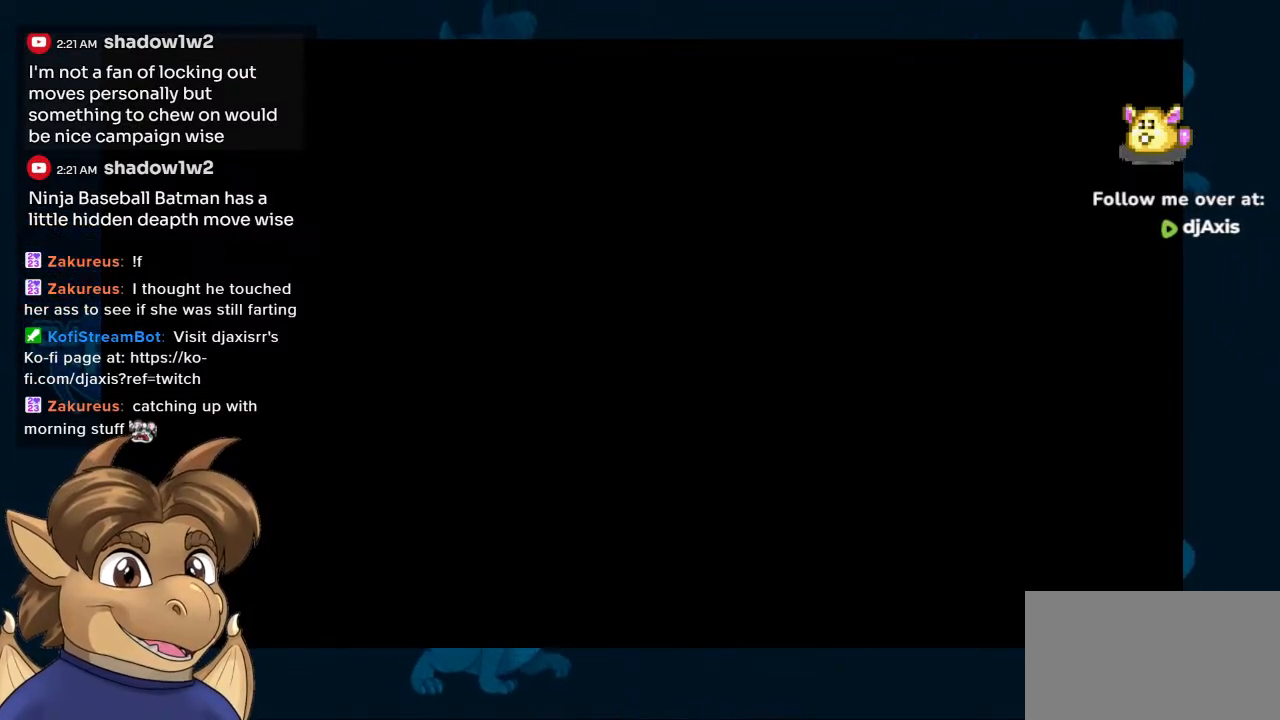
Gameplay with a controller (Nintendo layout); each line is a JSON object with the inputs held at the frame after it. "events" lists button and stick changes between this image and that frame as [ms after this image, input, new state], when the widget could be followed in between. Not read: L1 L2 L3 R2 R3 Z.
{"buttons": ["Y"], "left_stick": "center", "right_stick": "center", "events": [[383, "Y", "down"]]}
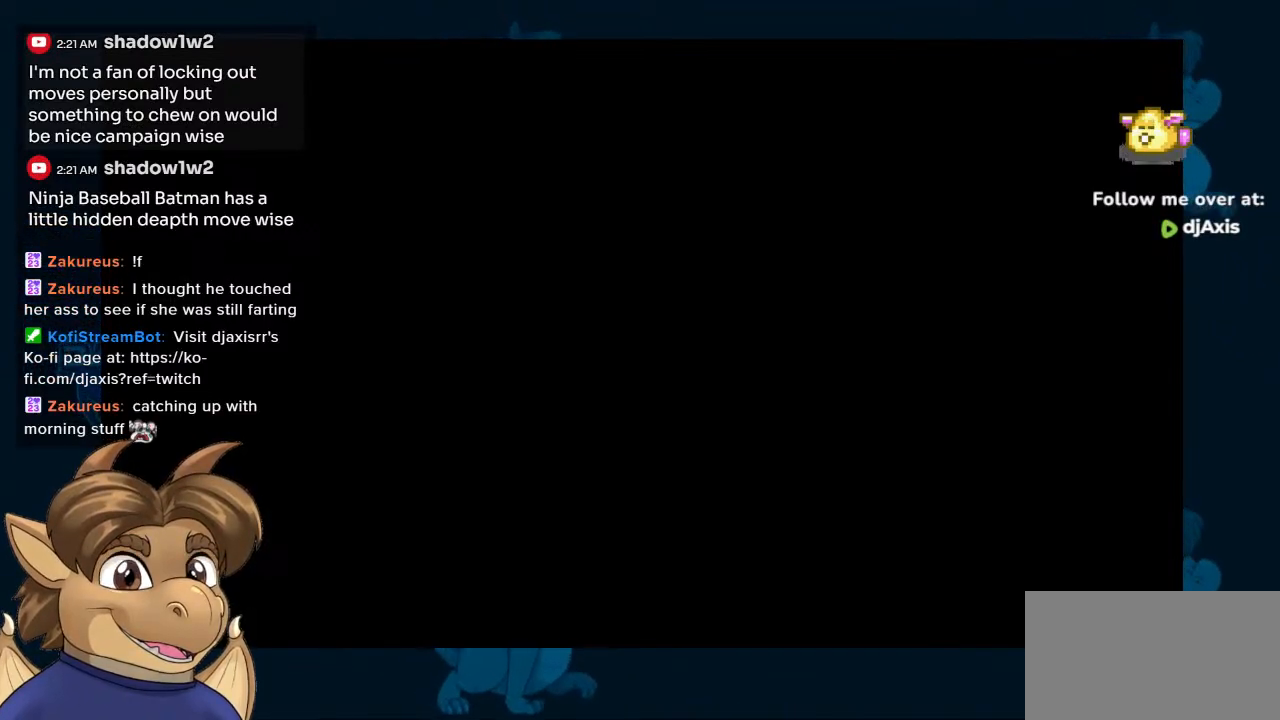
{"buttons": [], "left_stick": "center", "right_stick": "center", "events": [[100, "Y", "up"]]}
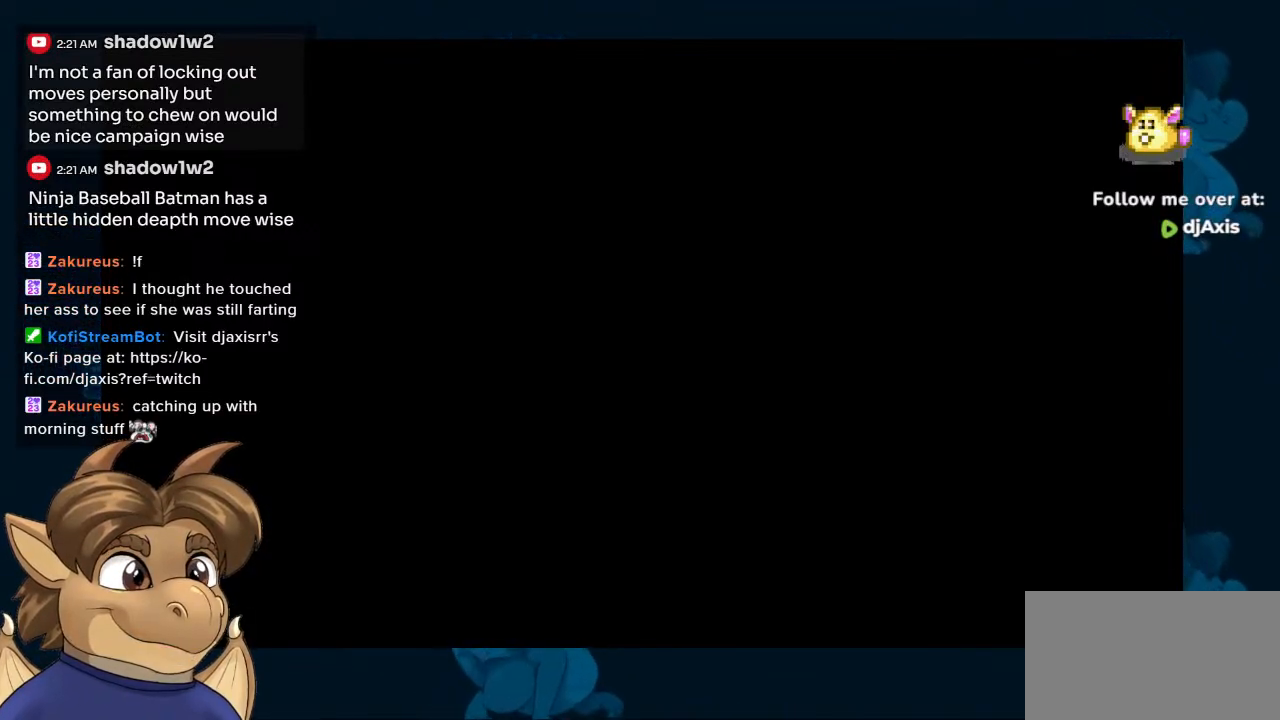
{"buttons": ["Y"], "left_stick": "center", "right_stick": "center", "events": [[433, "Y", "down"]]}
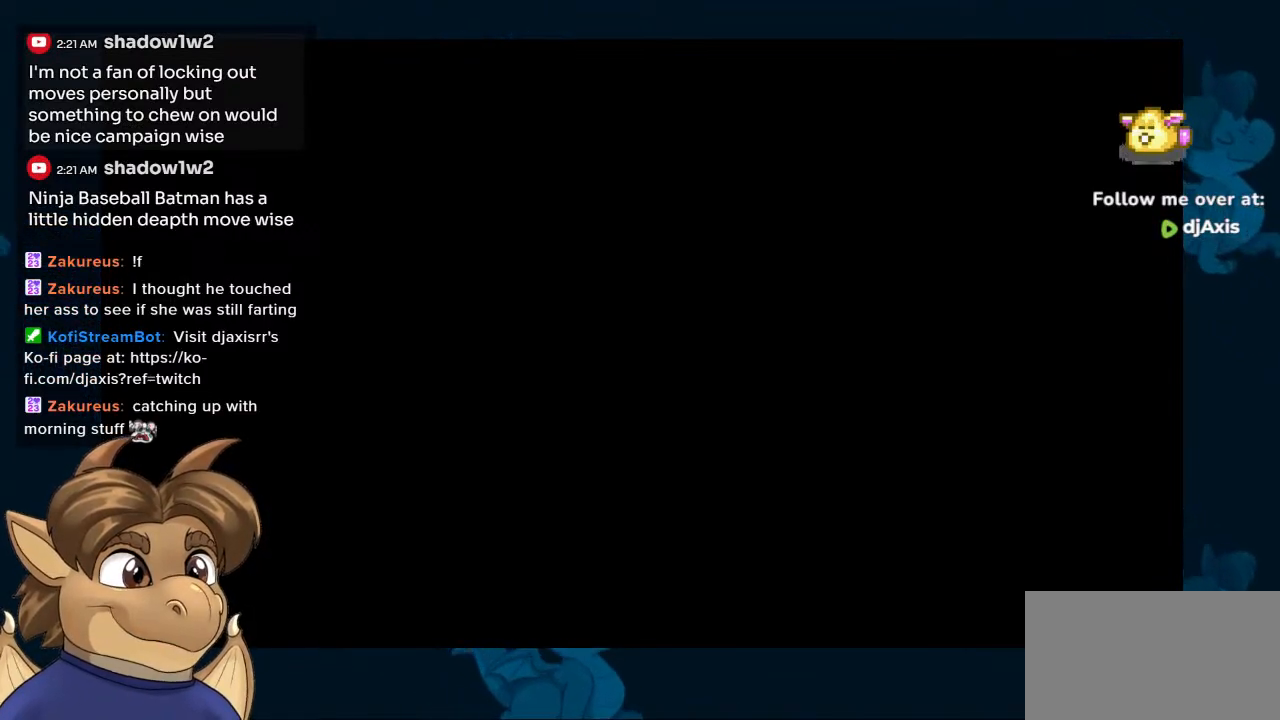
{"buttons": [], "left_stick": "center", "right_stick": "center", "events": [[117, "Y", "up"]]}
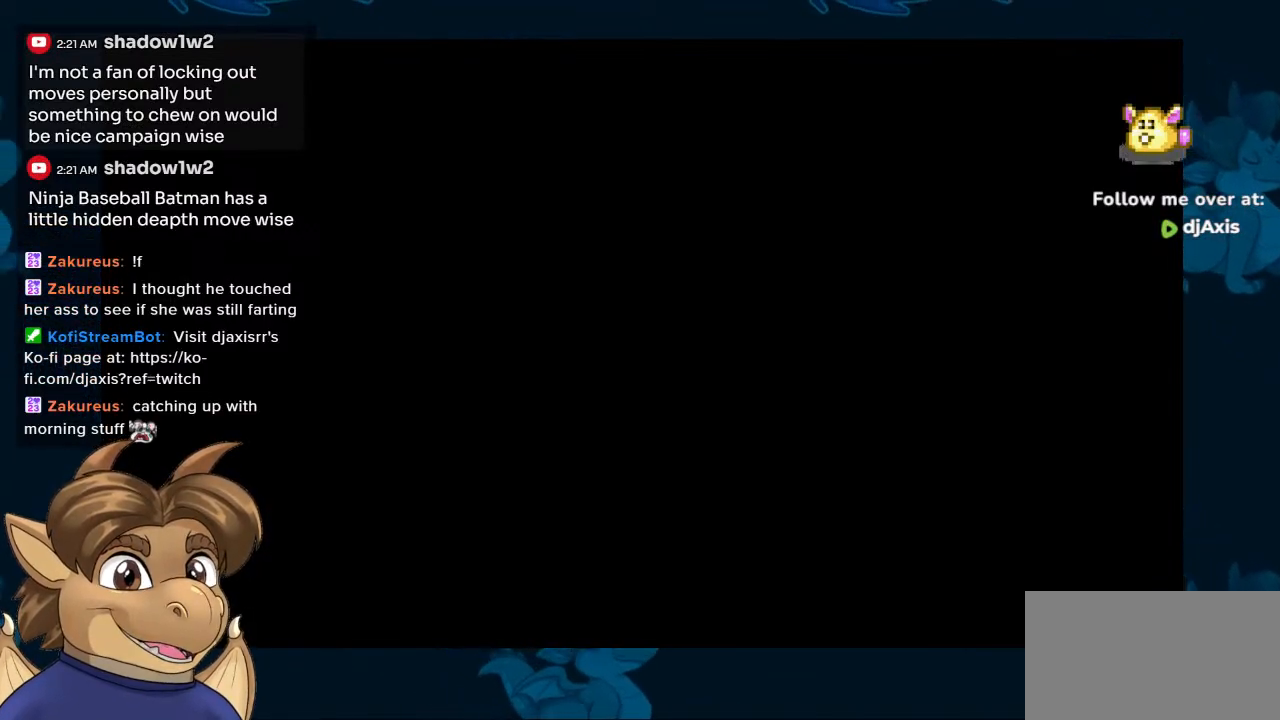
{"buttons": [], "left_stick": "center", "right_stick": "center", "events": []}
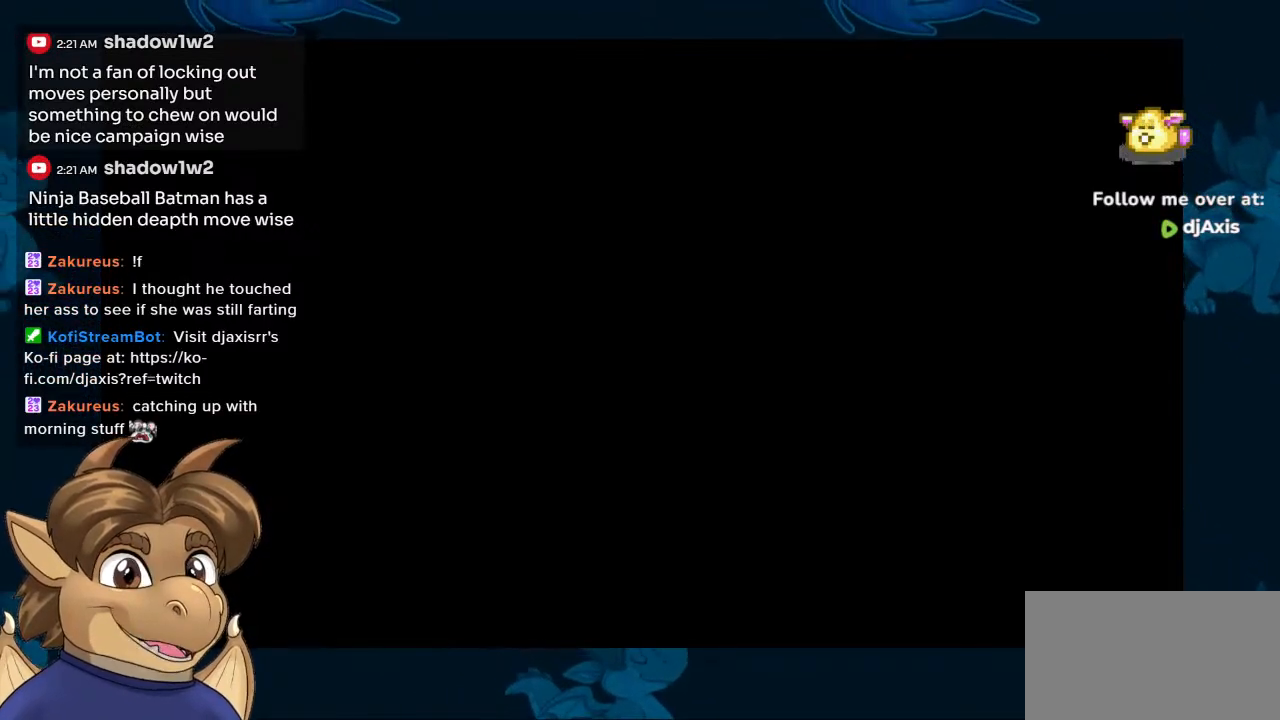
{"buttons": [], "left_stick": "center", "right_stick": "center", "events": []}
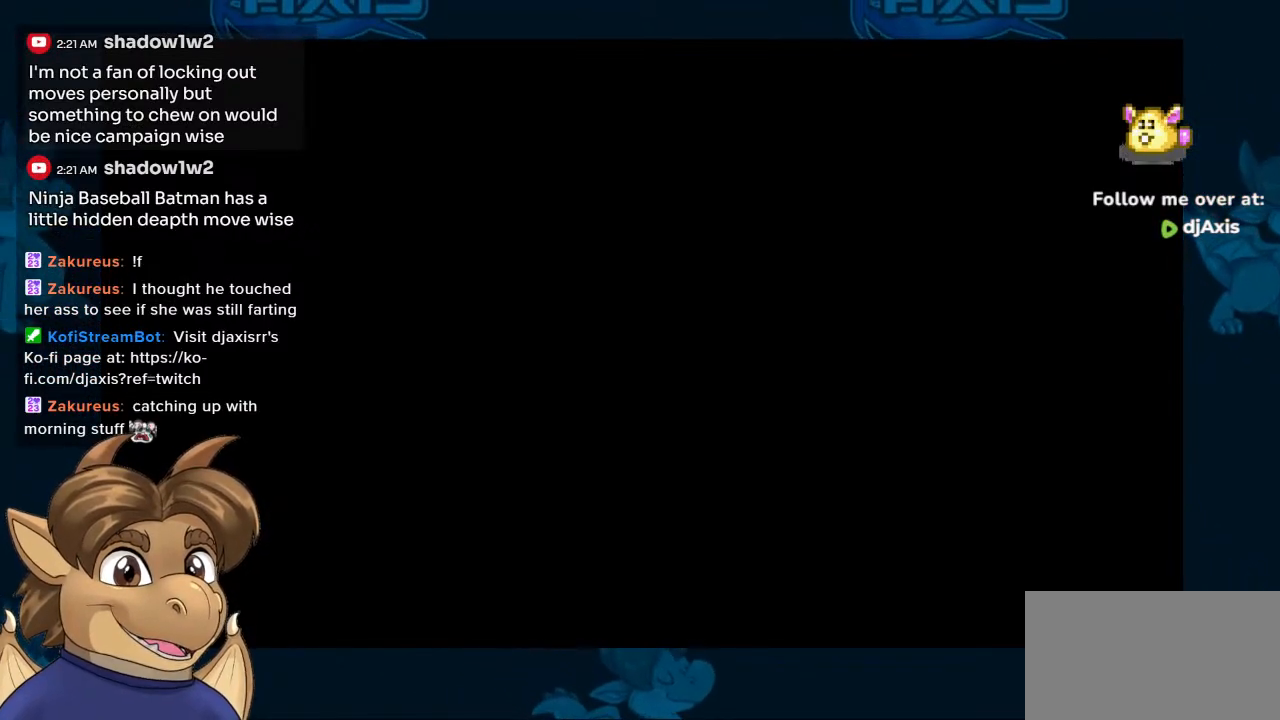
{"buttons": [], "left_stick": "center", "right_stick": "center", "events": []}
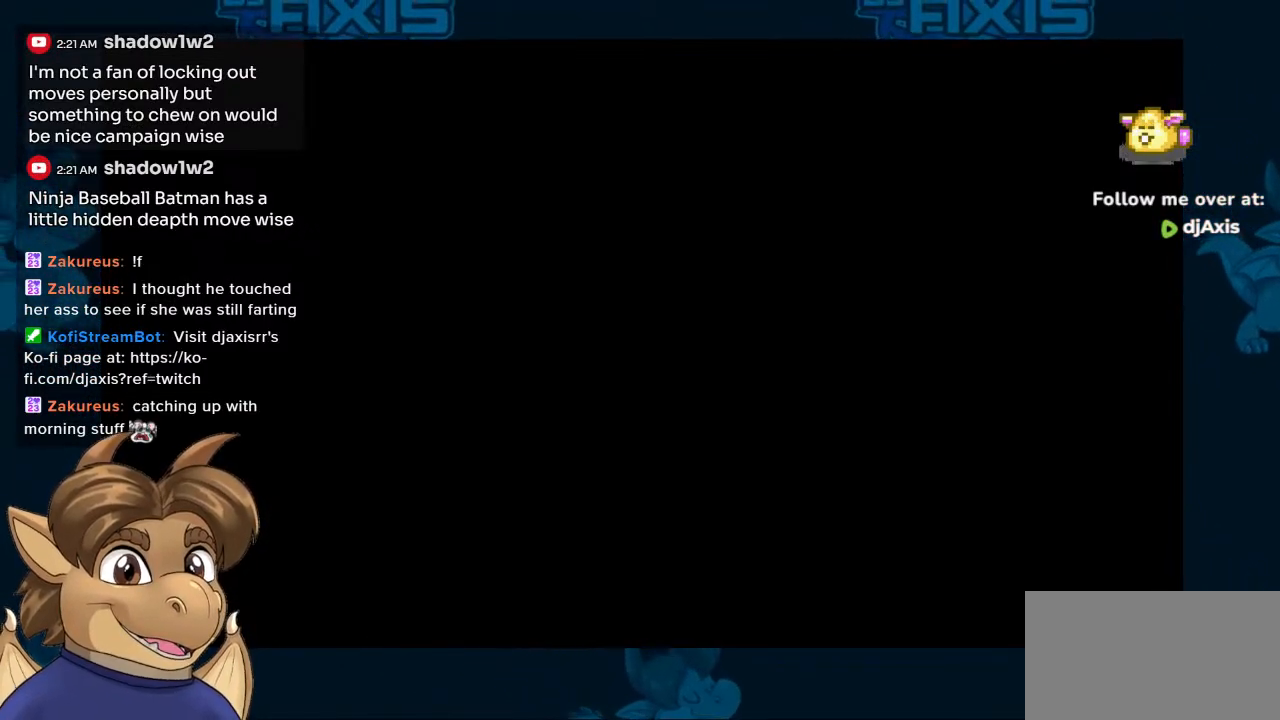
{"buttons": [], "left_stick": "center", "right_stick": "center", "events": []}
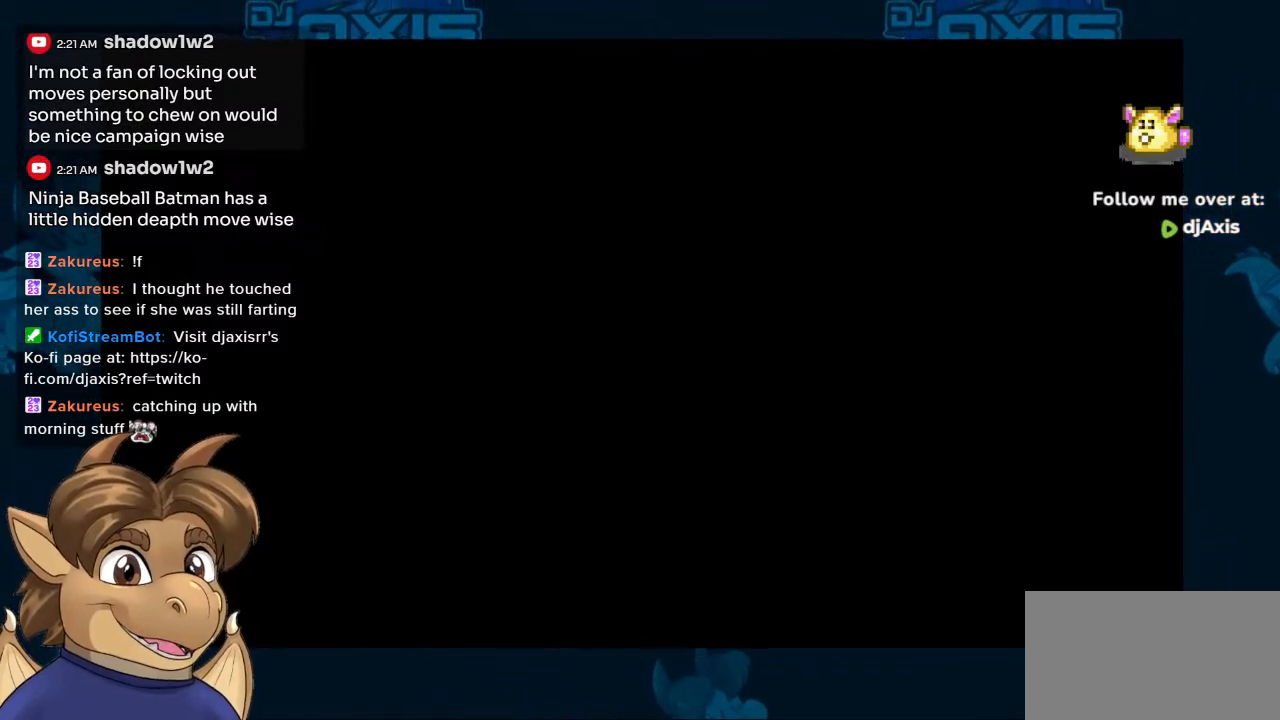
{"buttons": [], "left_stick": "center", "right_stick": "center", "events": []}
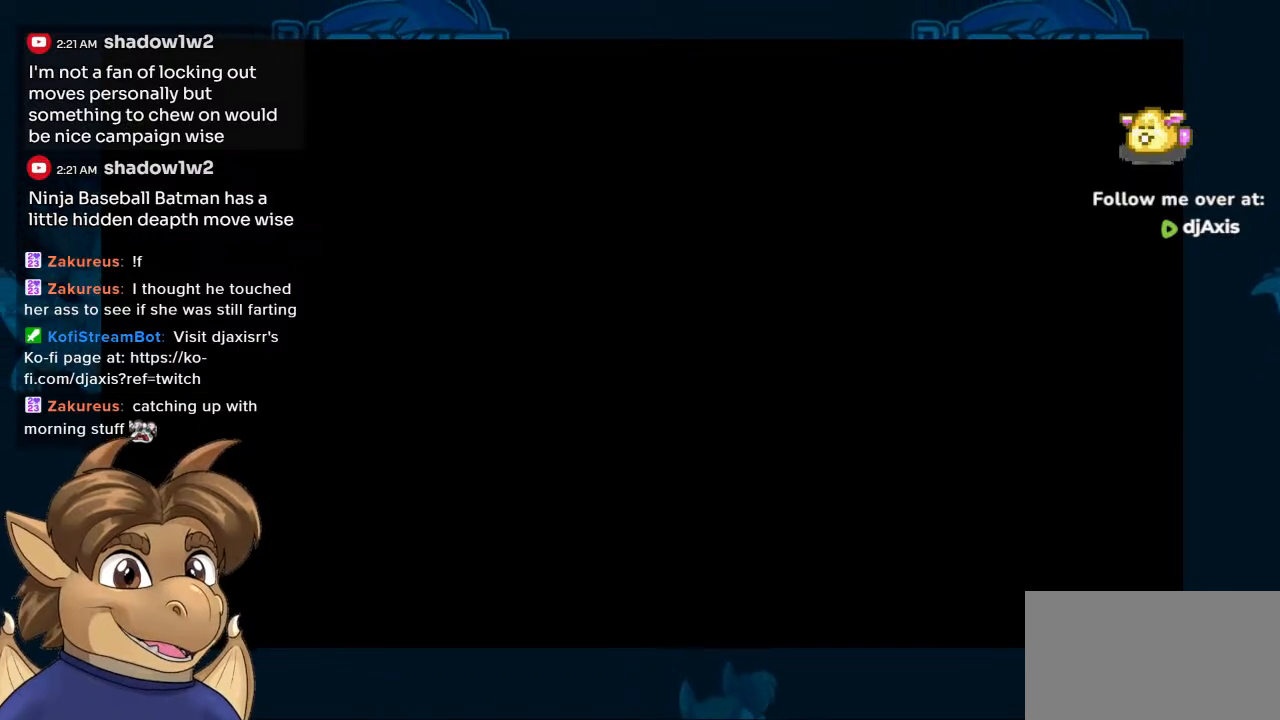
{"buttons": [], "left_stick": "center", "right_stick": "center", "events": []}
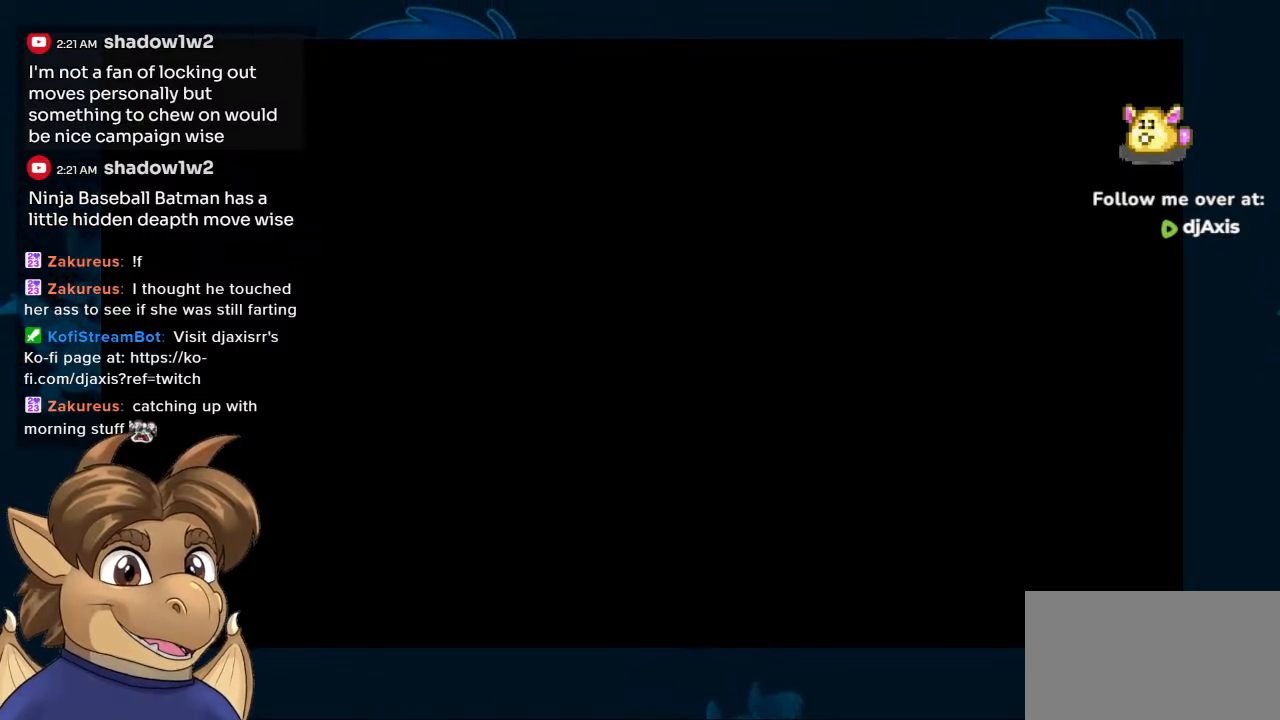
{"buttons": [], "left_stick": "center", "right_stick": "center", "events": []}
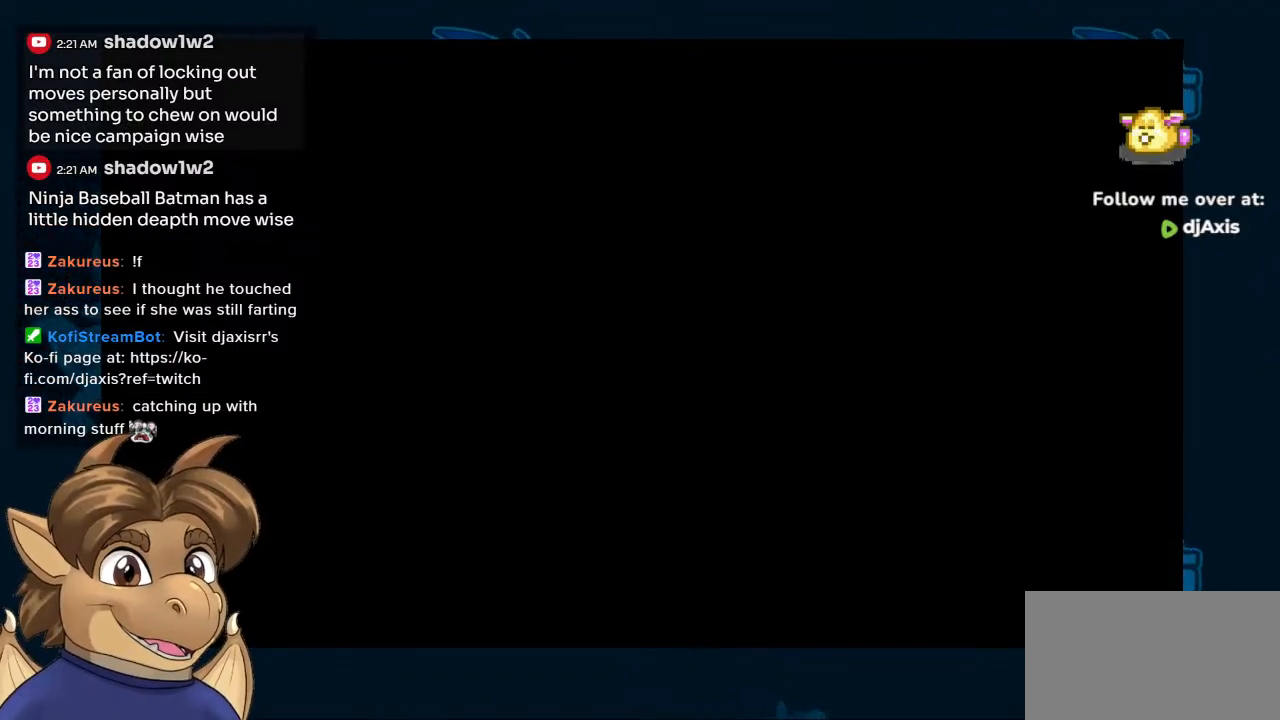
{"buttons": ["R1"], "left_stick": "center", "right_stick": "center", "events": [[483, "R1", "down"]]}
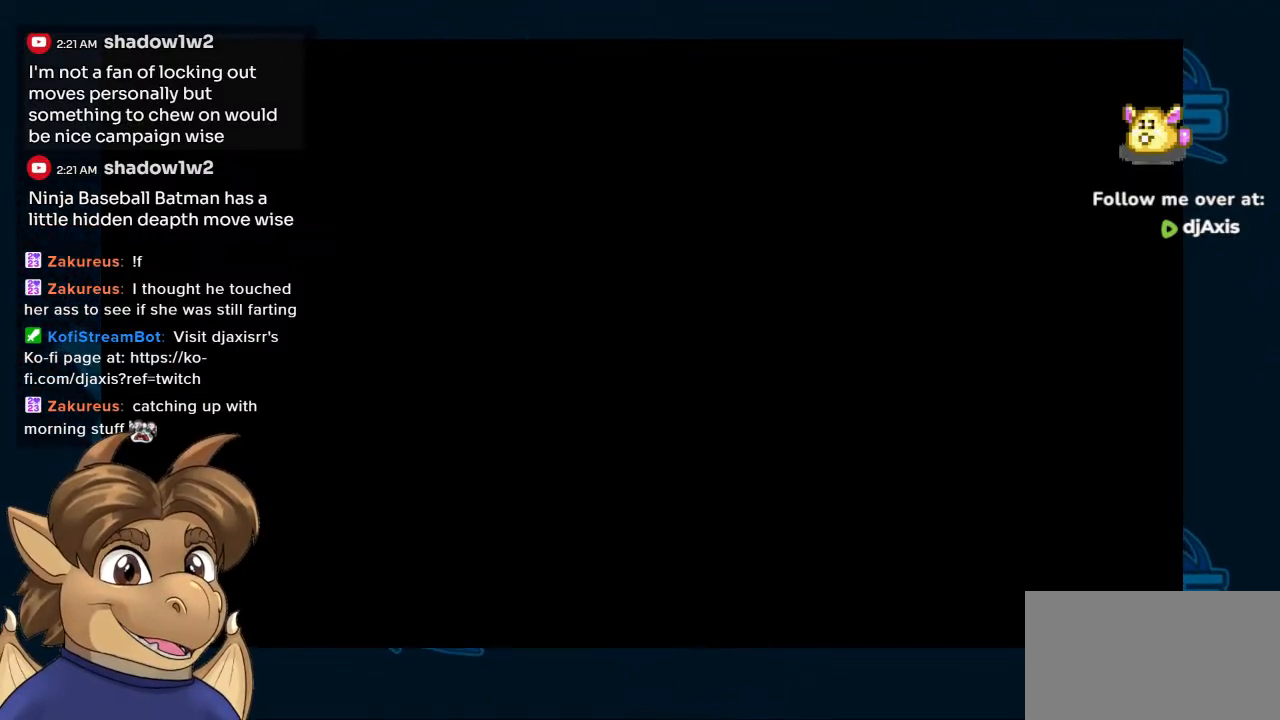
{"buttons": [], "left_stick": "center", "right_stick": "center", "events": [[117, "R1", "up"], [450, "R1", "down"], [500, "R1", "up"]]}